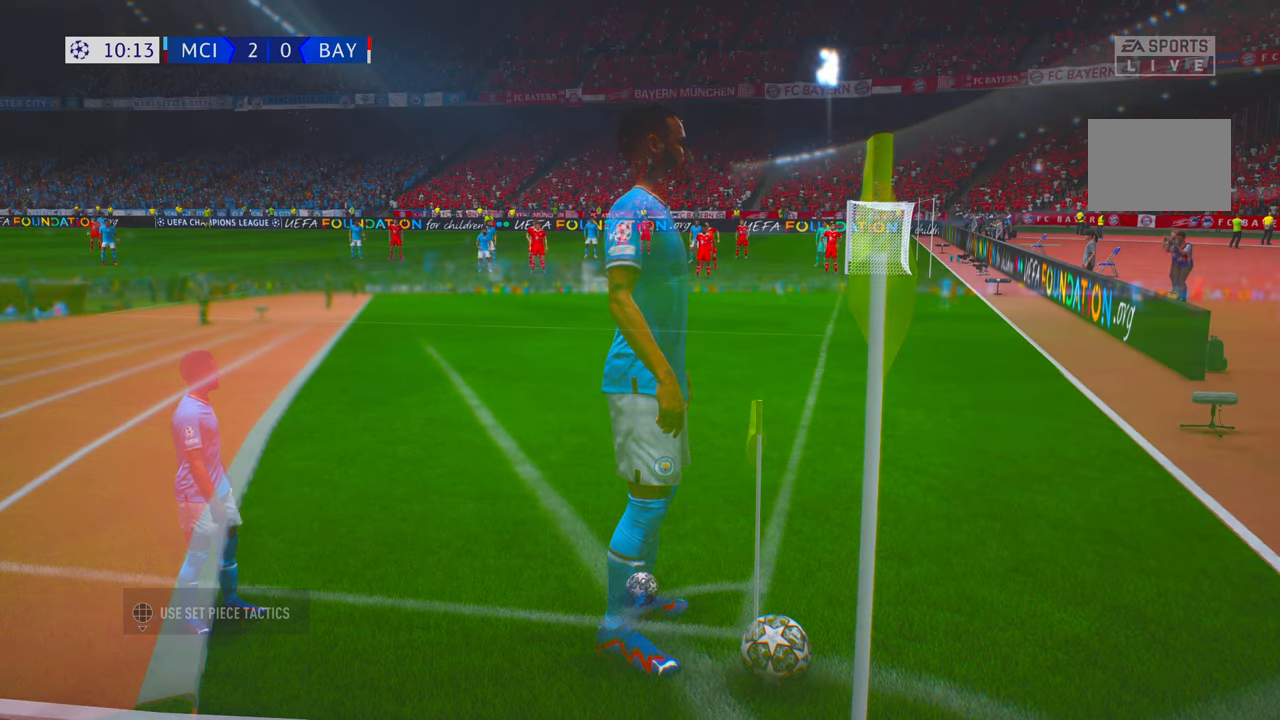
Gameplay with a controller (Xbox layout); each line is a JSON object with the inputs held at the frame after it. "events" lists button and stick changes between this image and that frame as [ms after this image, input, new state], when the widget could be followed in between. Not read: L3 R3.
{"buttons": [], "left_stick": "center", "right_stick": "center", "events": []}
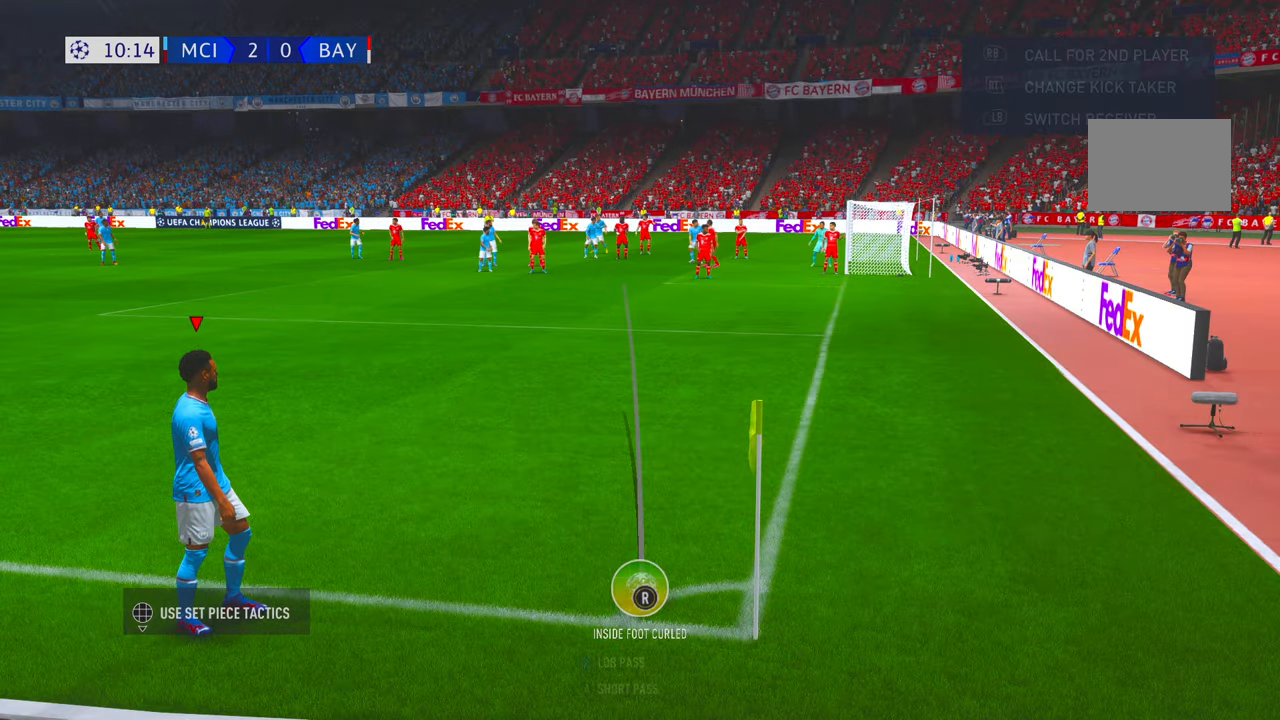
{"buttons": [], "left_stick": "center", "right_stick": "center", "events": []}
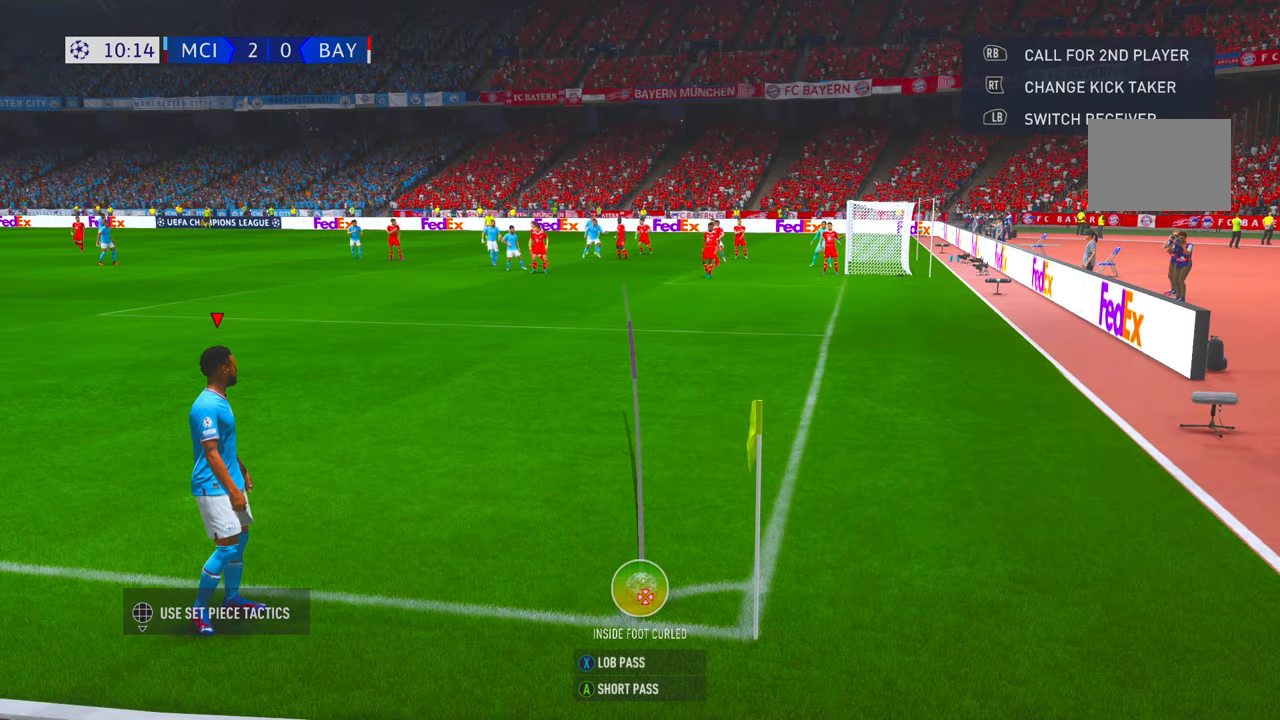
{"buttons": [], "left_stick": "center", "right_stick": "center", "events": []}
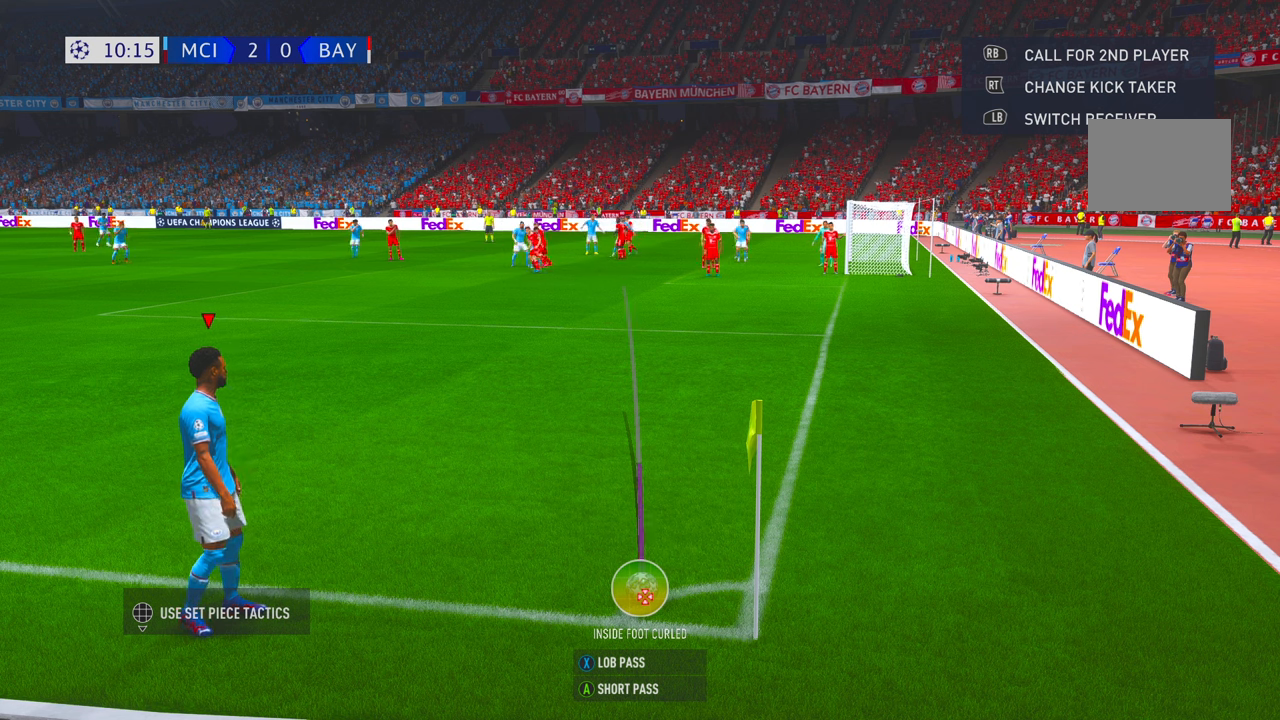
{"buttons": [], "left_stick": "center", "right_stick": "center", "events": []}
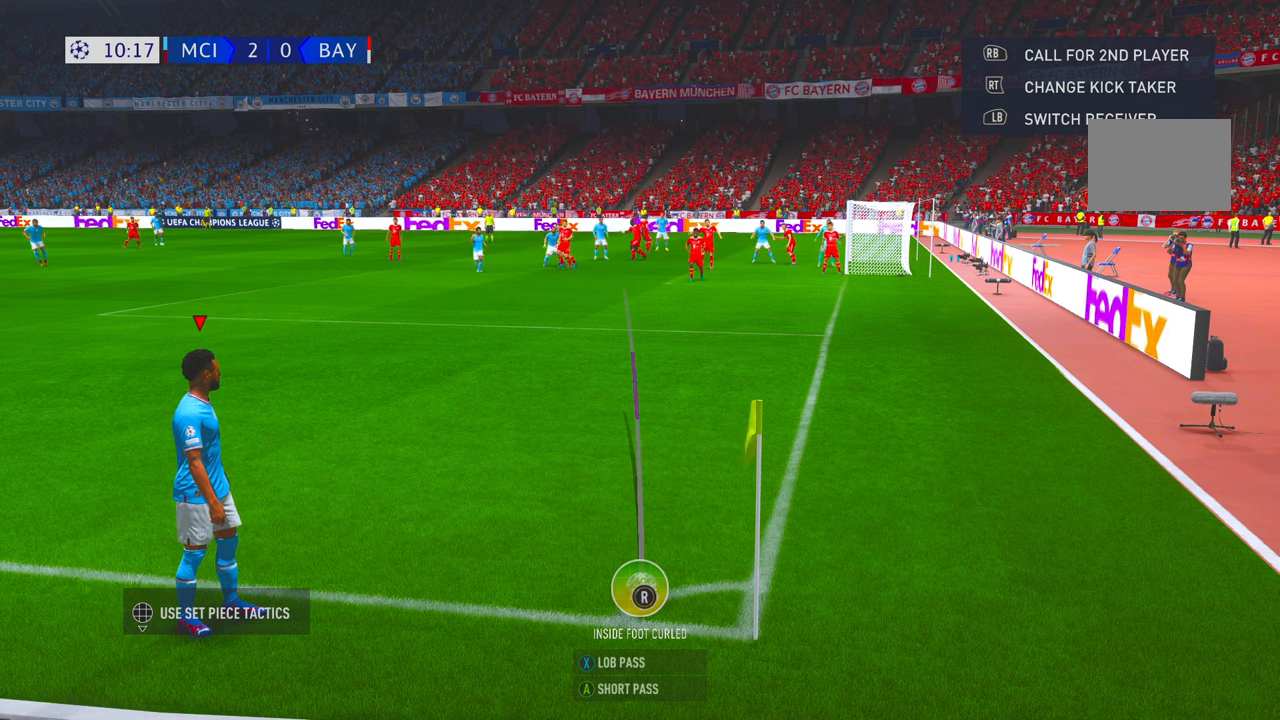
{"buttons": [], "left_stick": "center", "right_stick": "center", "events": []}
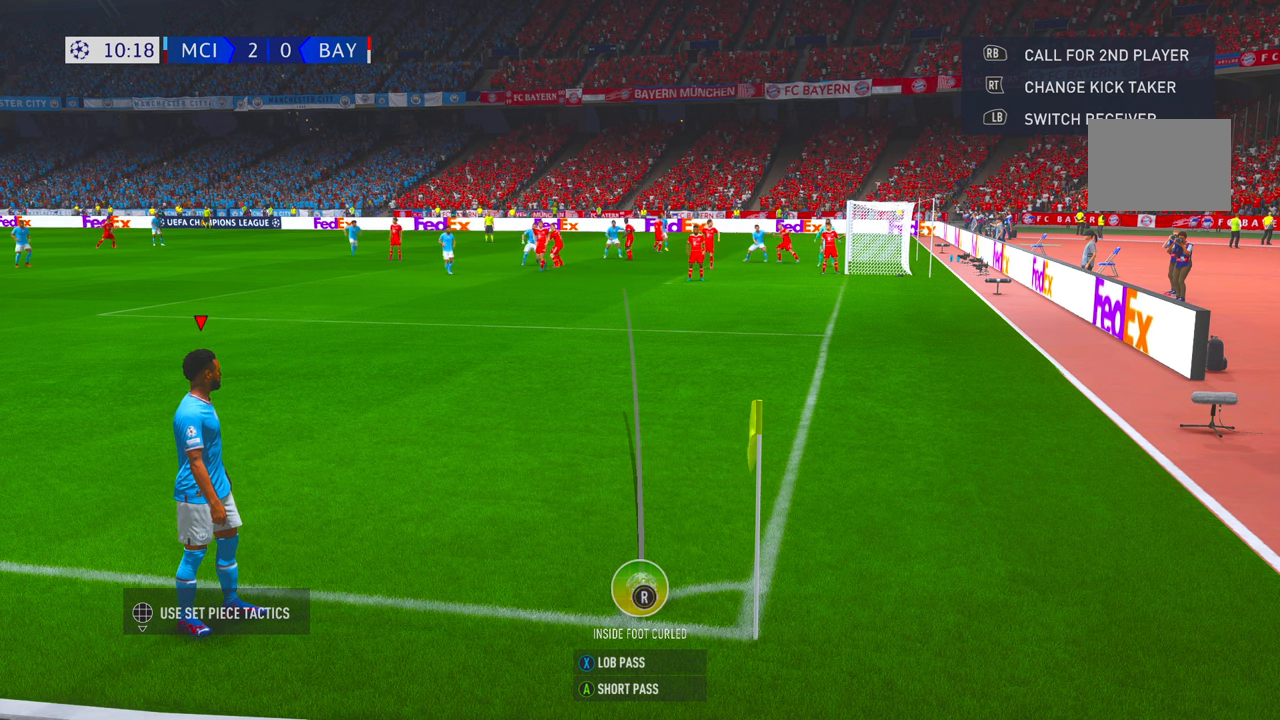
{"buttons": [], "left_stick": "center", "right_stick": "center", "events": []}
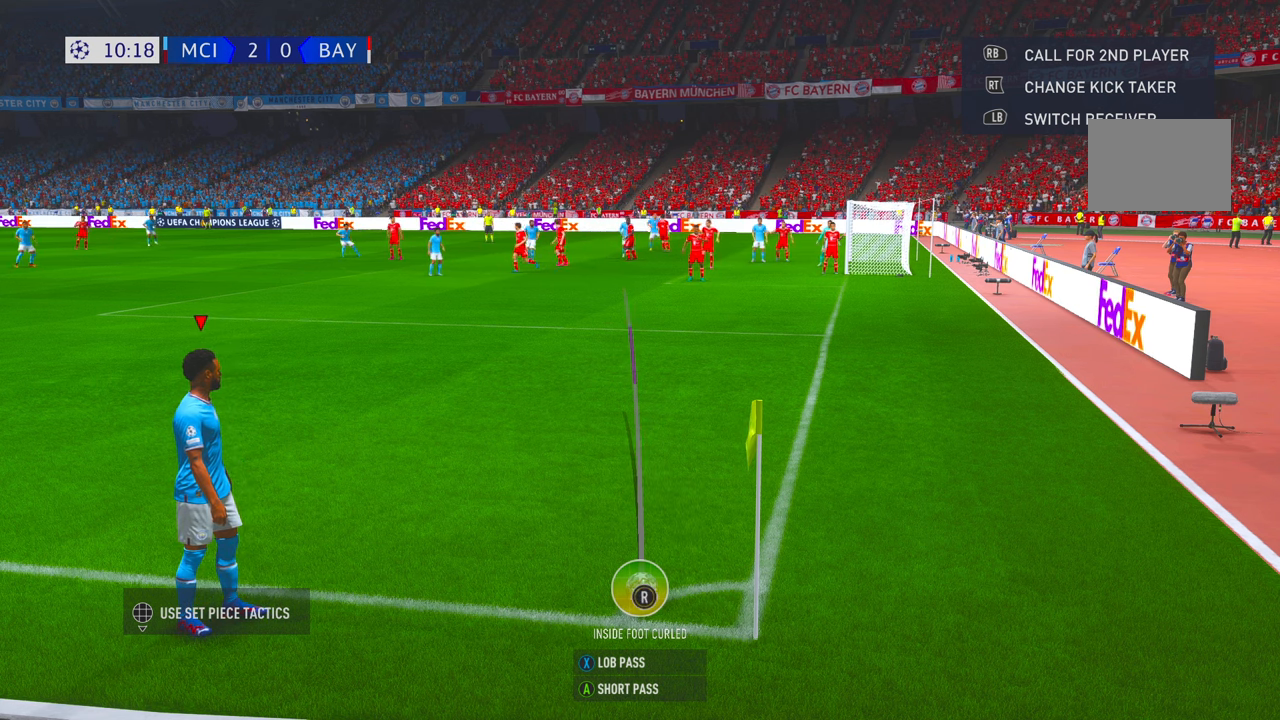
{"buttons": [], "left_stick": "center", "right_stick": "center", "events": []}
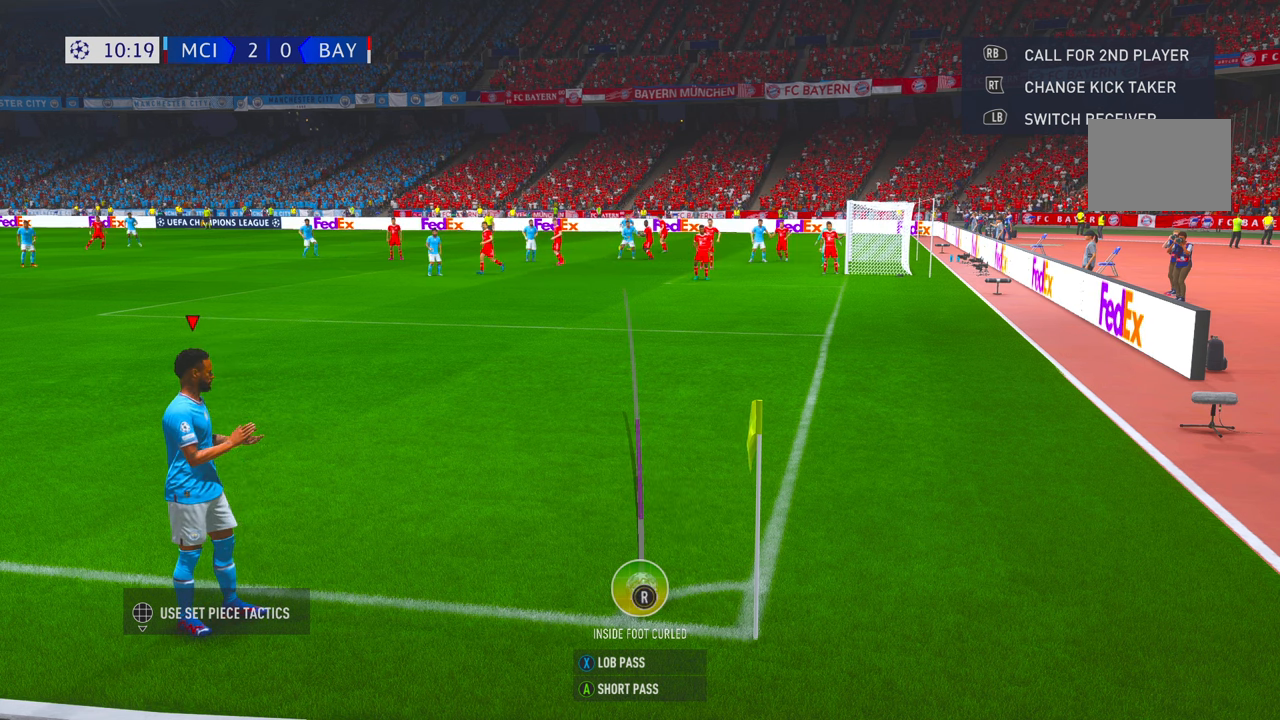
{"buttons": ["X"], "left_stick": "center", "right_stick": "center", "events": [[250, "X", "down"]]}
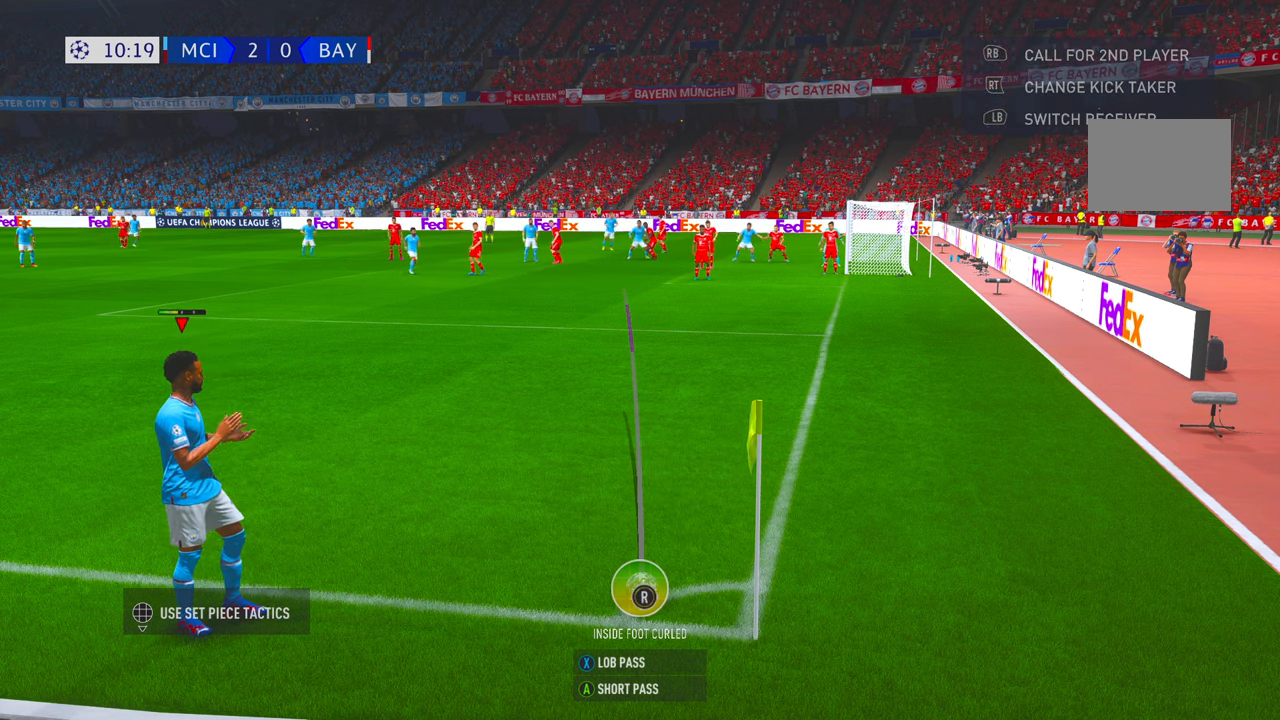
{"buttons": [], "left_stick": "center", "right_stick": "center", "events": [[184, "X", "up"]]}
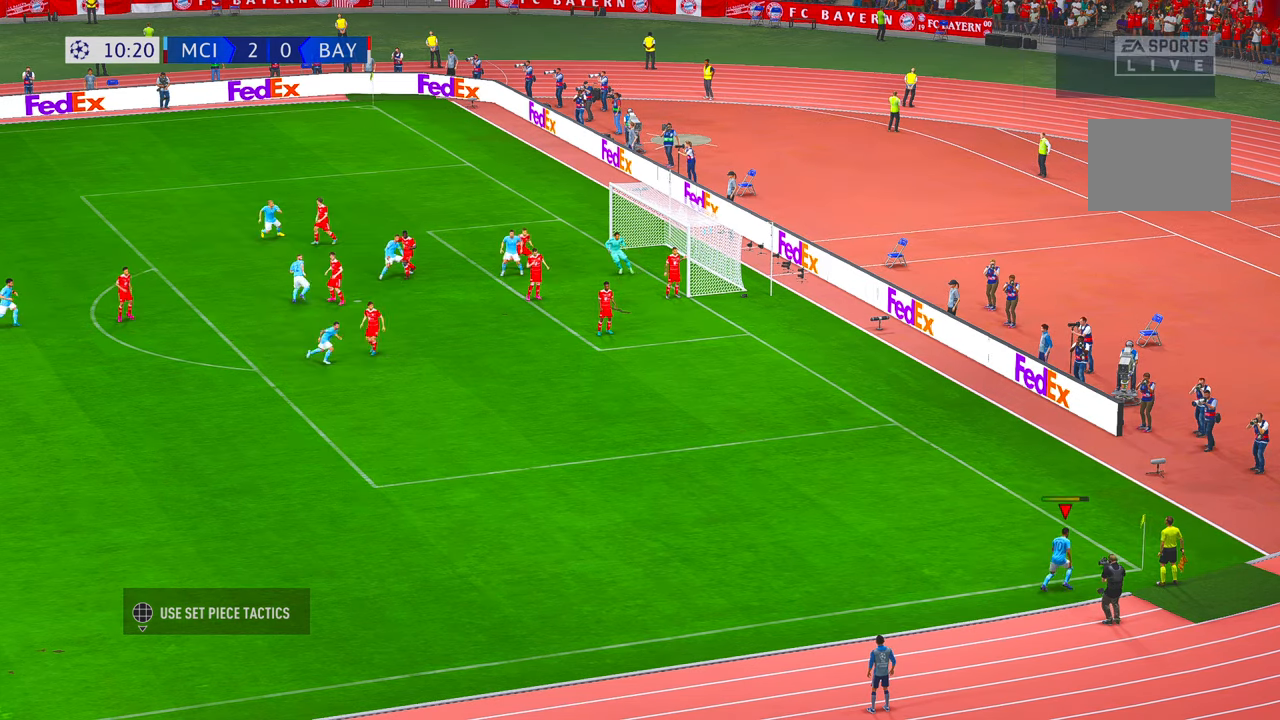
{"buttons": [], "left_stick": "center", "right_stick": "center", "events": []}
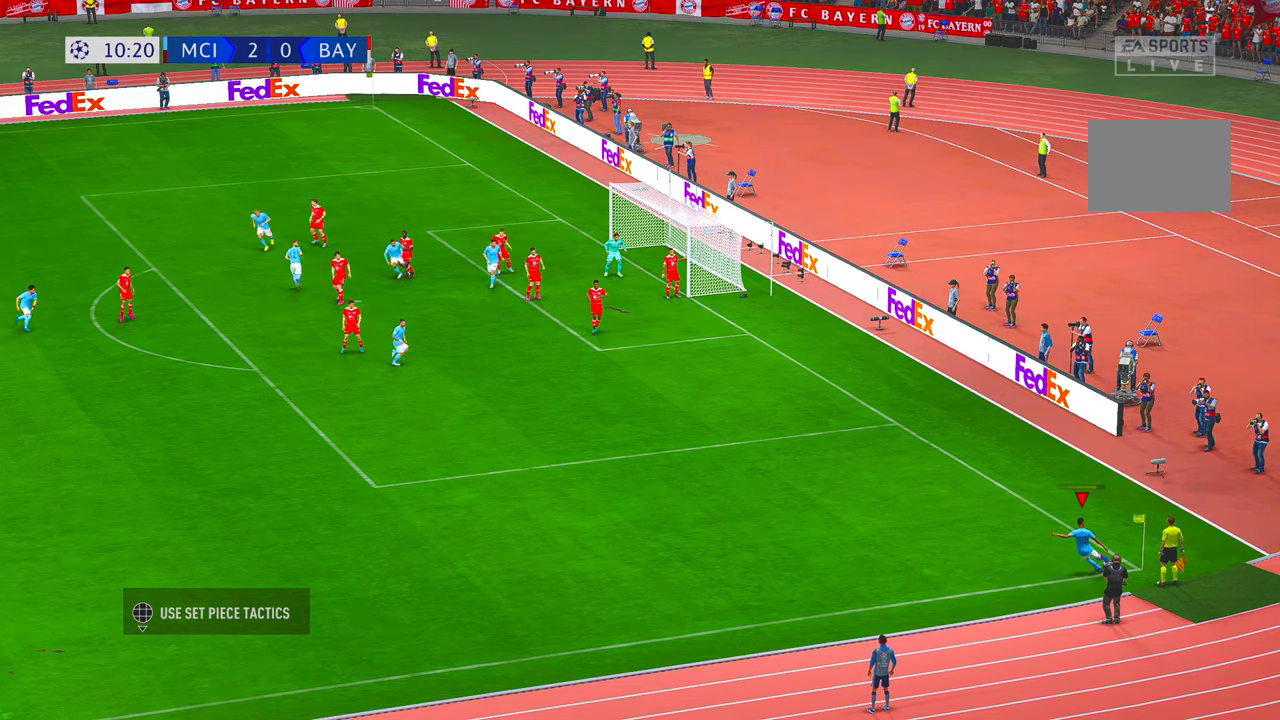
{"buttons": [], "left_stick": "right", "right_stick": "center", "events": [[334, "left_stick", "right"]]}
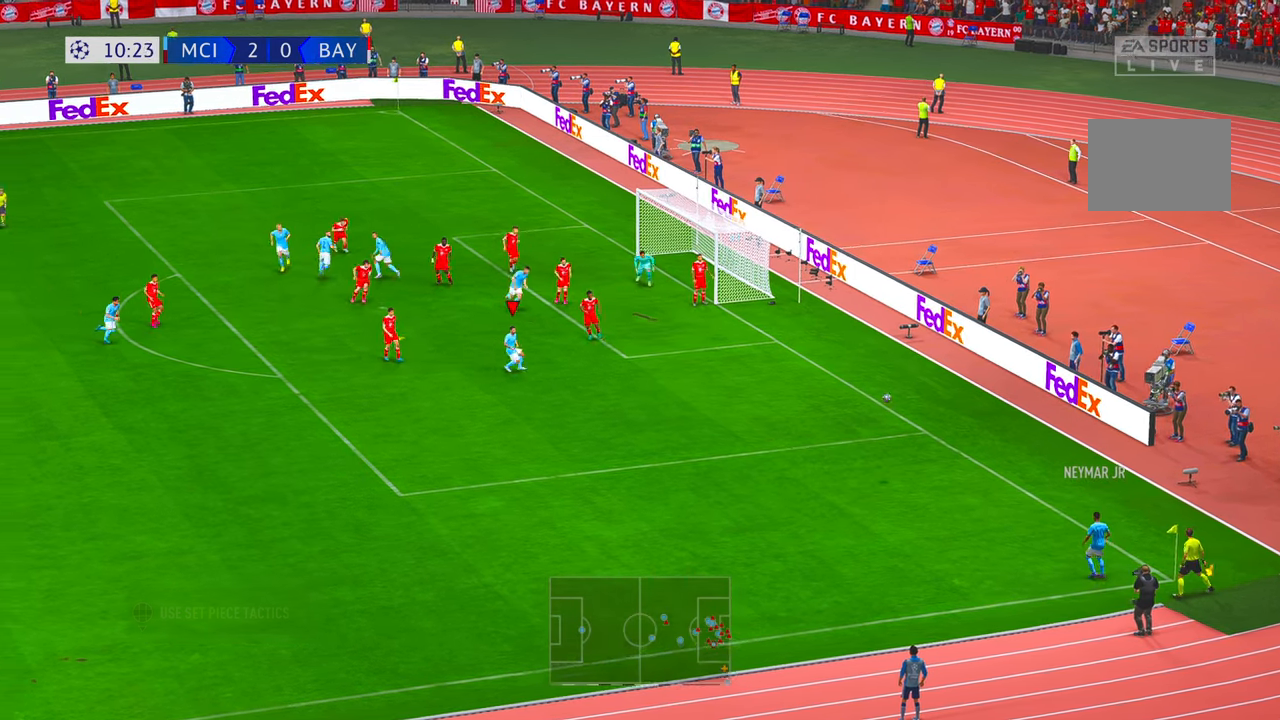
{"buttons": [], "left_stick": "up-left", "right_stick": "center"}
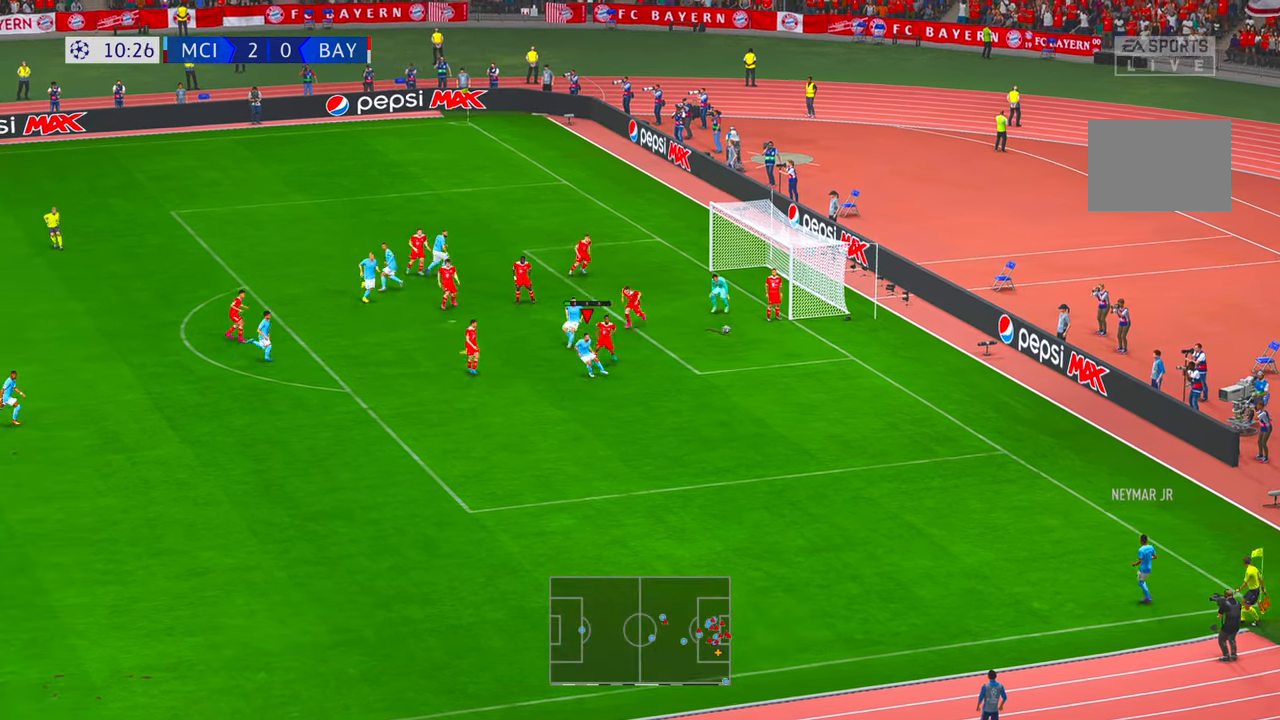
{"buttons": [], "left_stick": "up-left", "right_stick": "center", "events": []}
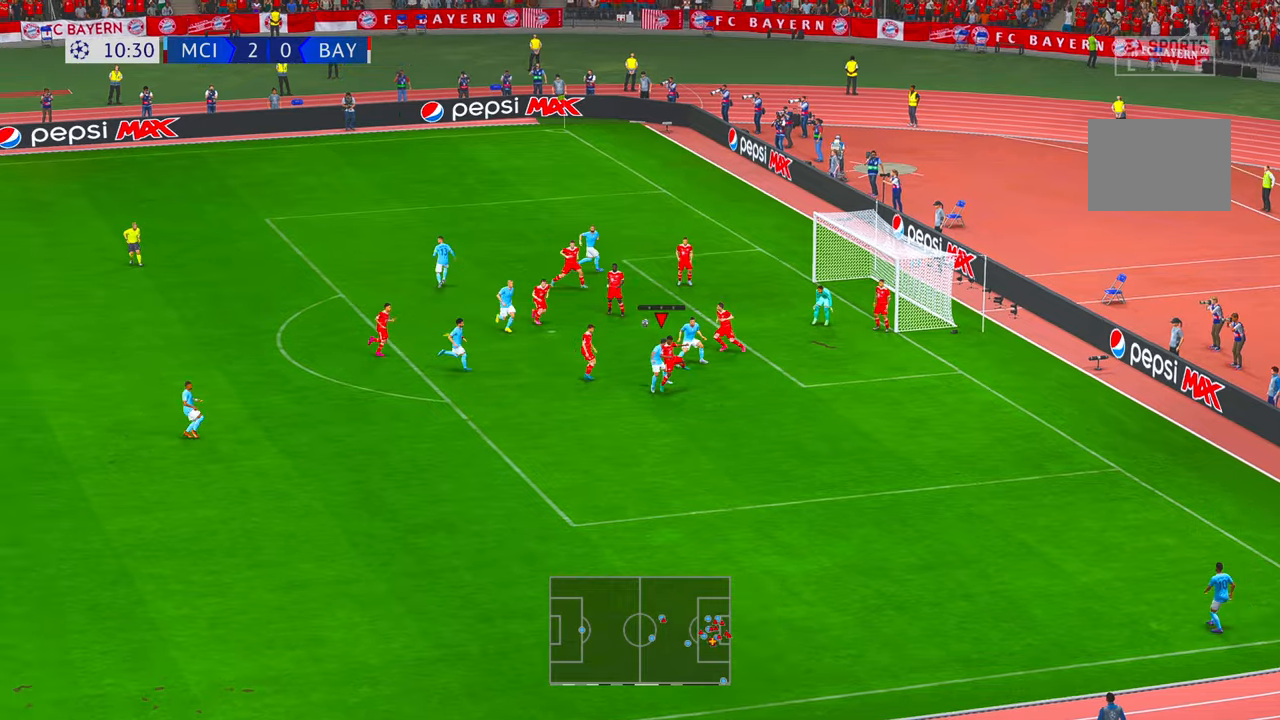
{"buttons": [], "left_stick": "up-right", "right_stick": "center", "events": [[200, "B", "down"], [200, "left_stick", "up"], [350, "B", "up"], [350, "left_stick", "up-right"]]}
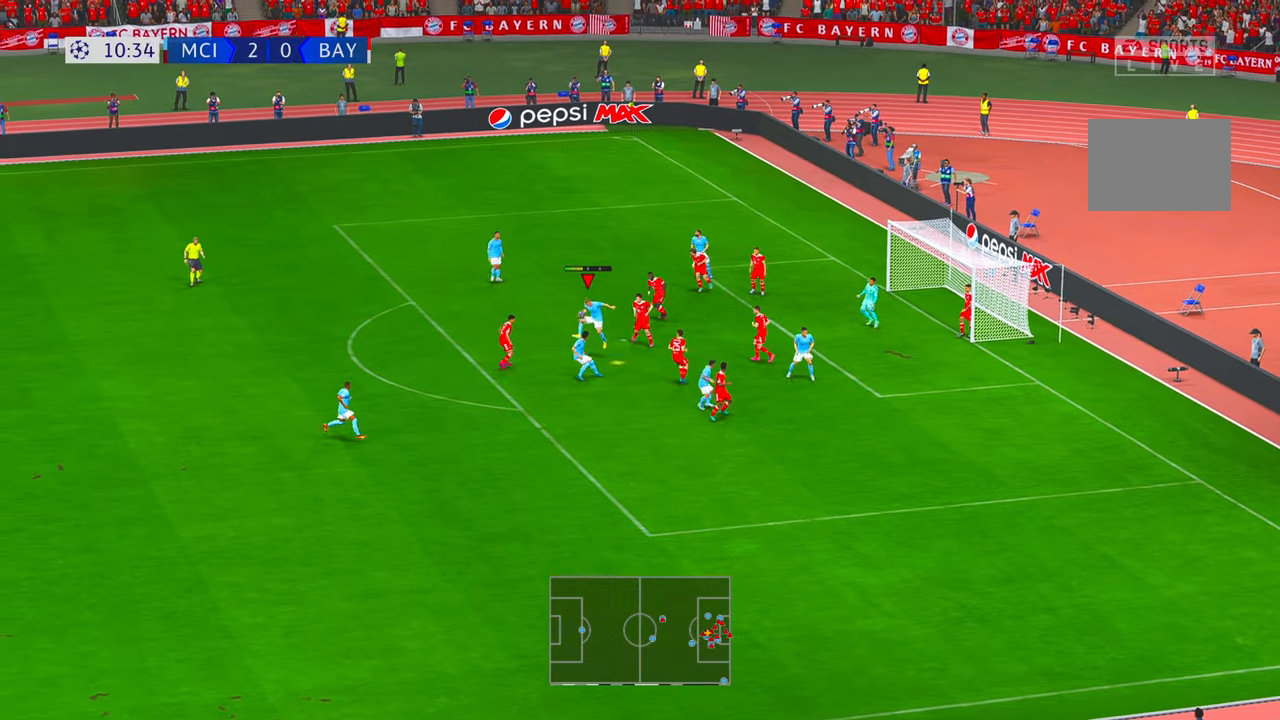
{"buttons": [], "left_stick": "right", "right_stick": "center", "events": [[17, "left_stick", "right"]]}
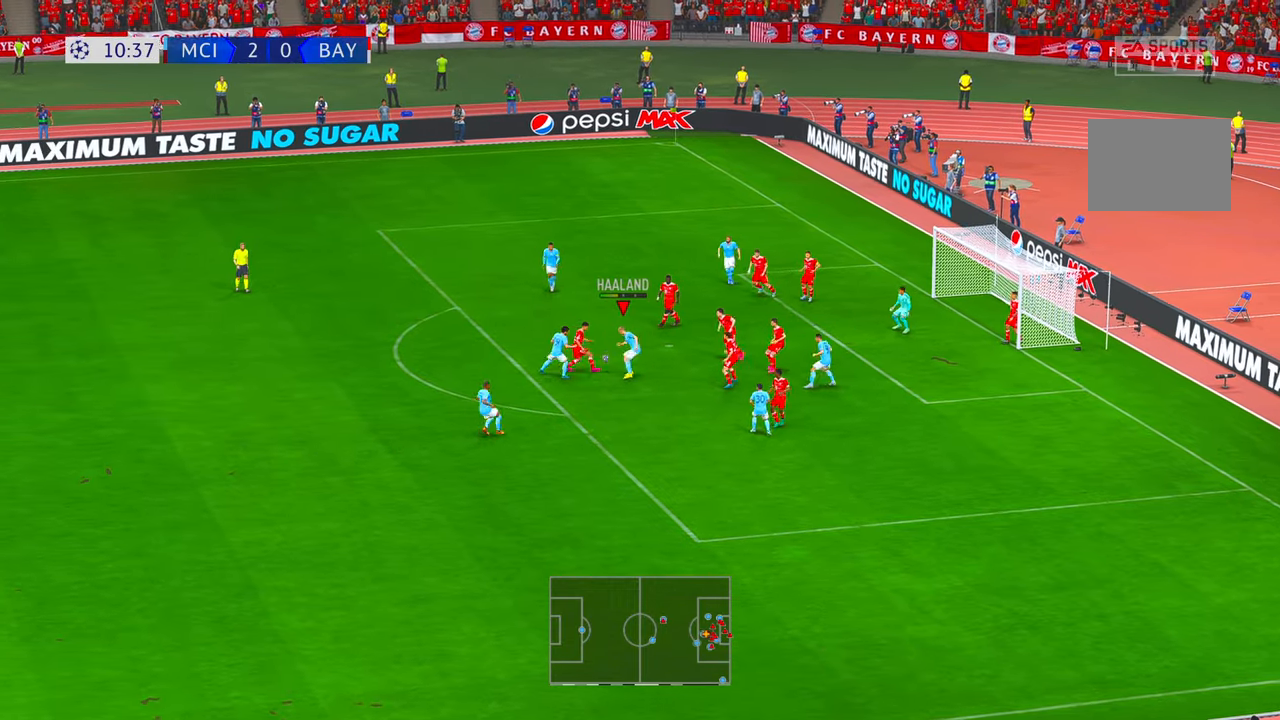
{"buttons": [], "left_stick": "right", "right_stick": "center", "events": []}
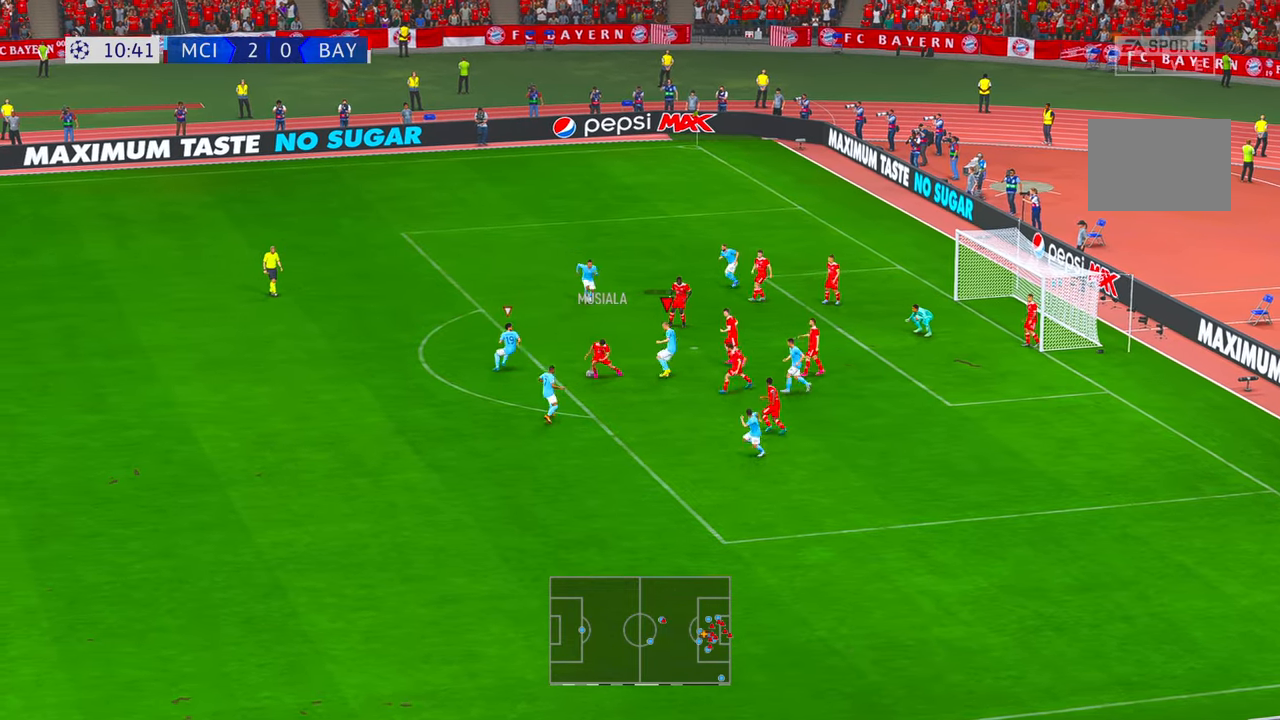
{"buttons": ["R2"], "left_stick": "up-left", "right_stick": "center", "events": [[150, "R2", "down"], [484, "left_stick", "up-left"]]}
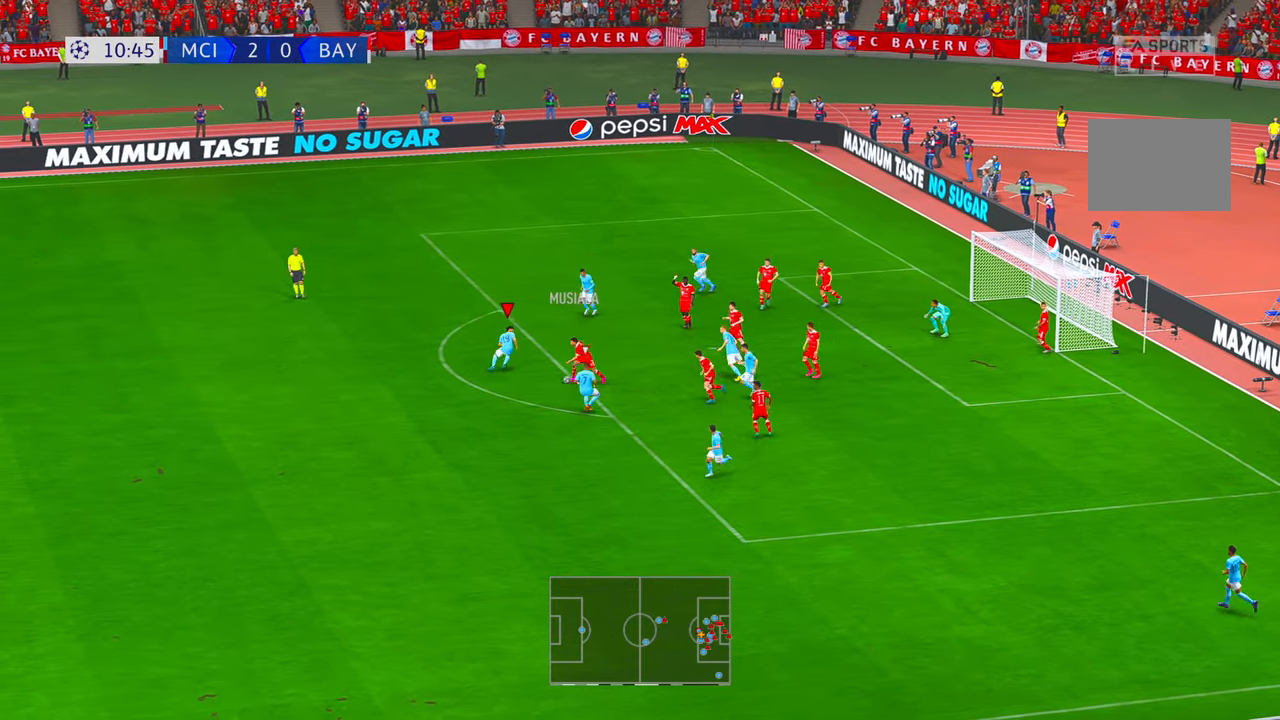
{"buttons": ["R2"], "left_stick": "down-left", "right_stick": "center", "events": [[184, "left_stick", "left"], [350, "left_stick", "down-left"]]}
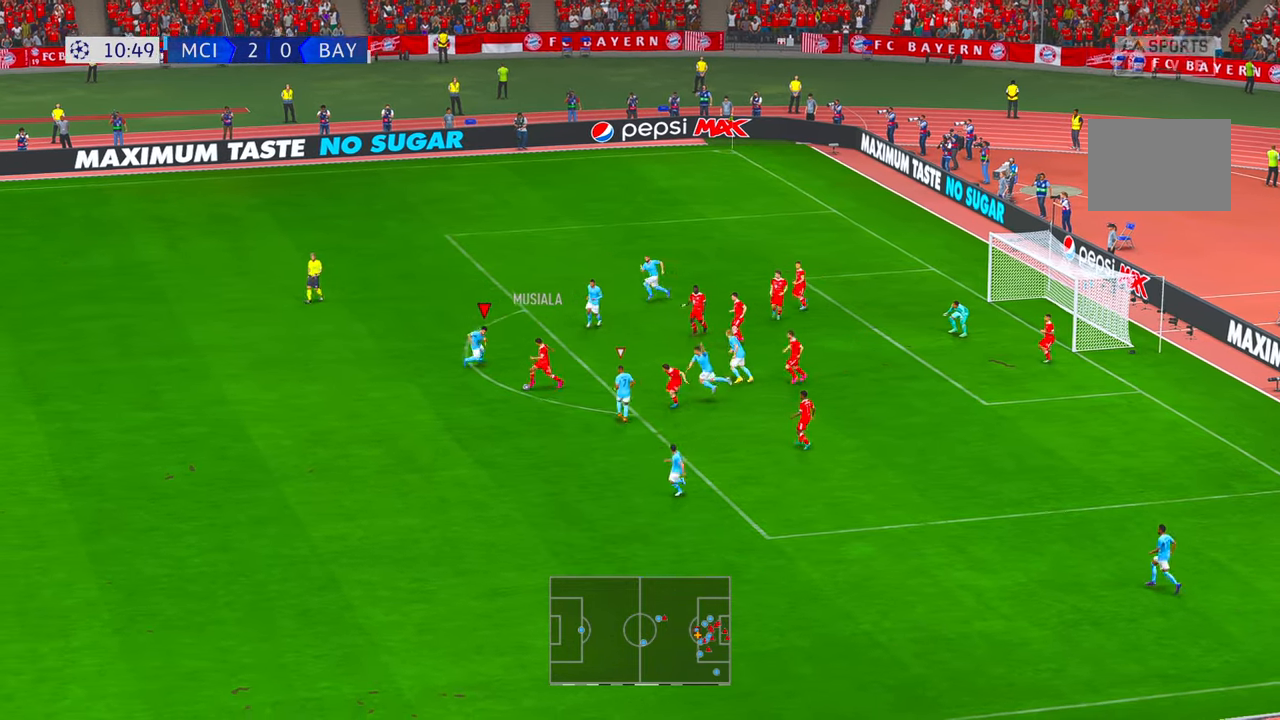
{"buttons": ["R2"], "left_stick": "down", "right_stick": "center", "events": [[184, "left_stick", "down"]]}
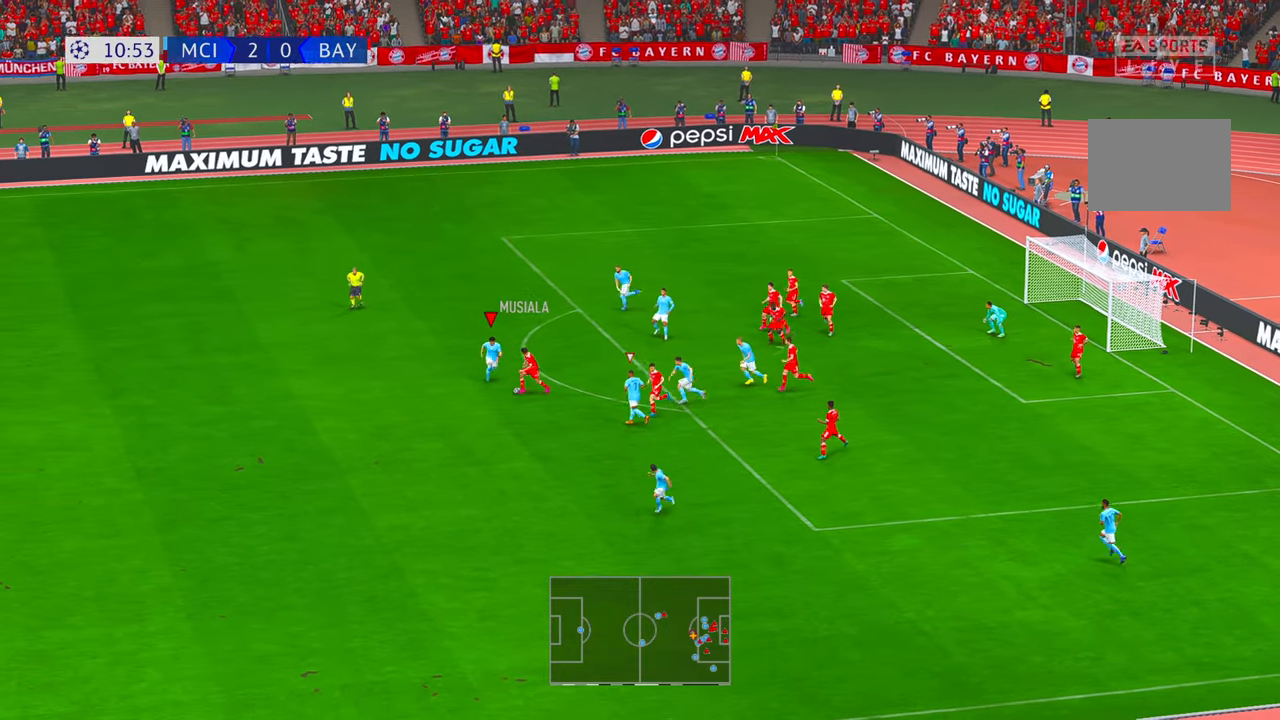
{"buttons": ["R2"], "left_stick": "down", "right_stick": "center", "events": []}
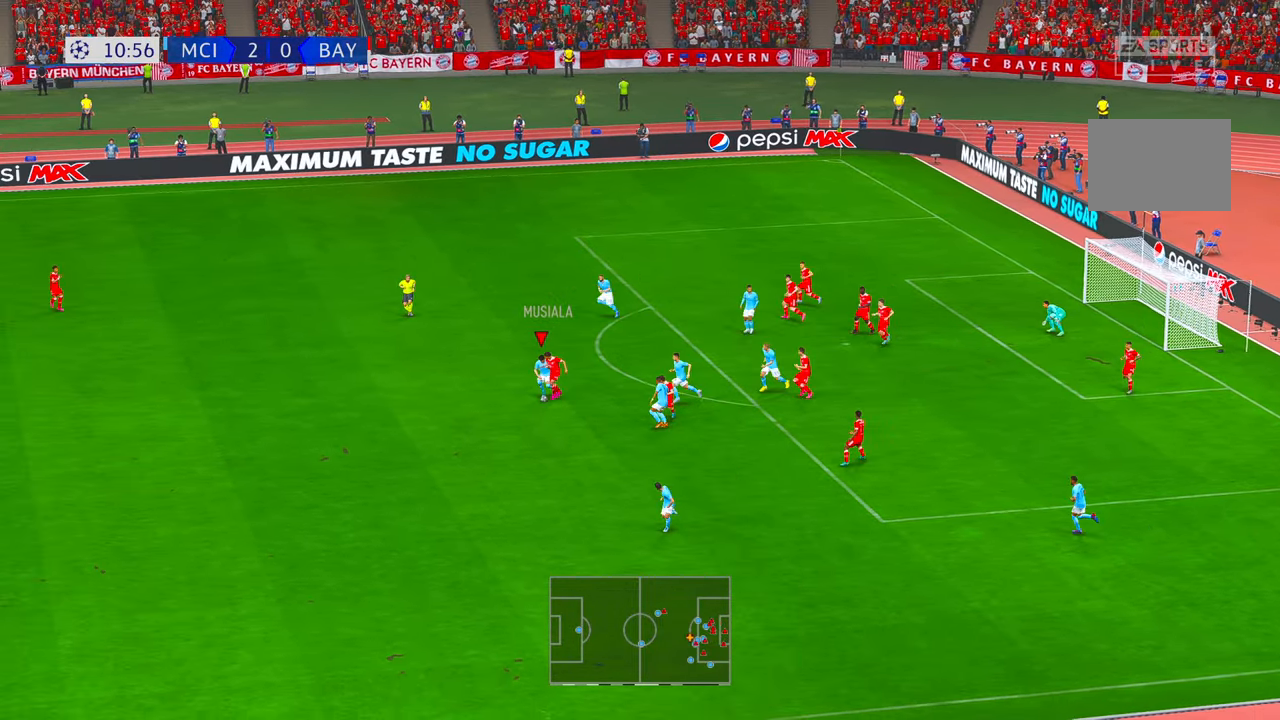
{"buttons": ["R2"], "left_stick": "down", "right_stick": "center", "events": []}
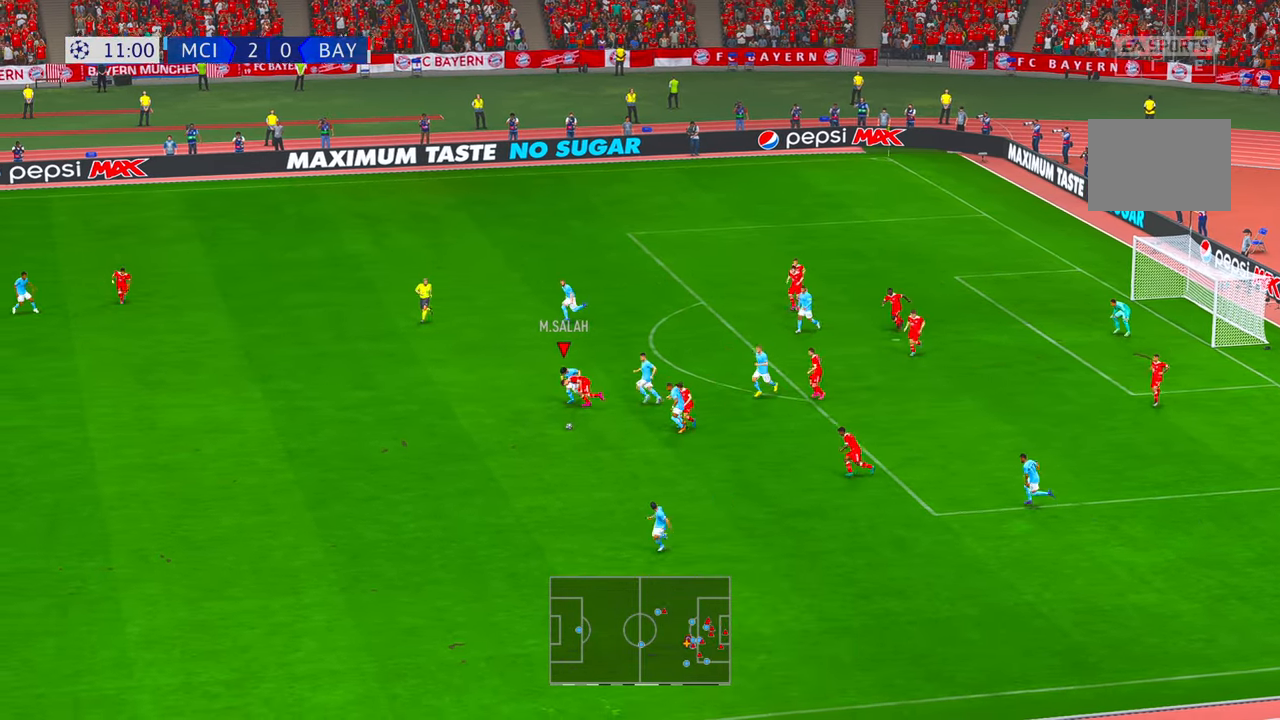
{"buttons": ["R2"], "left_stick": "down", "right_stick": "center", "events": []}
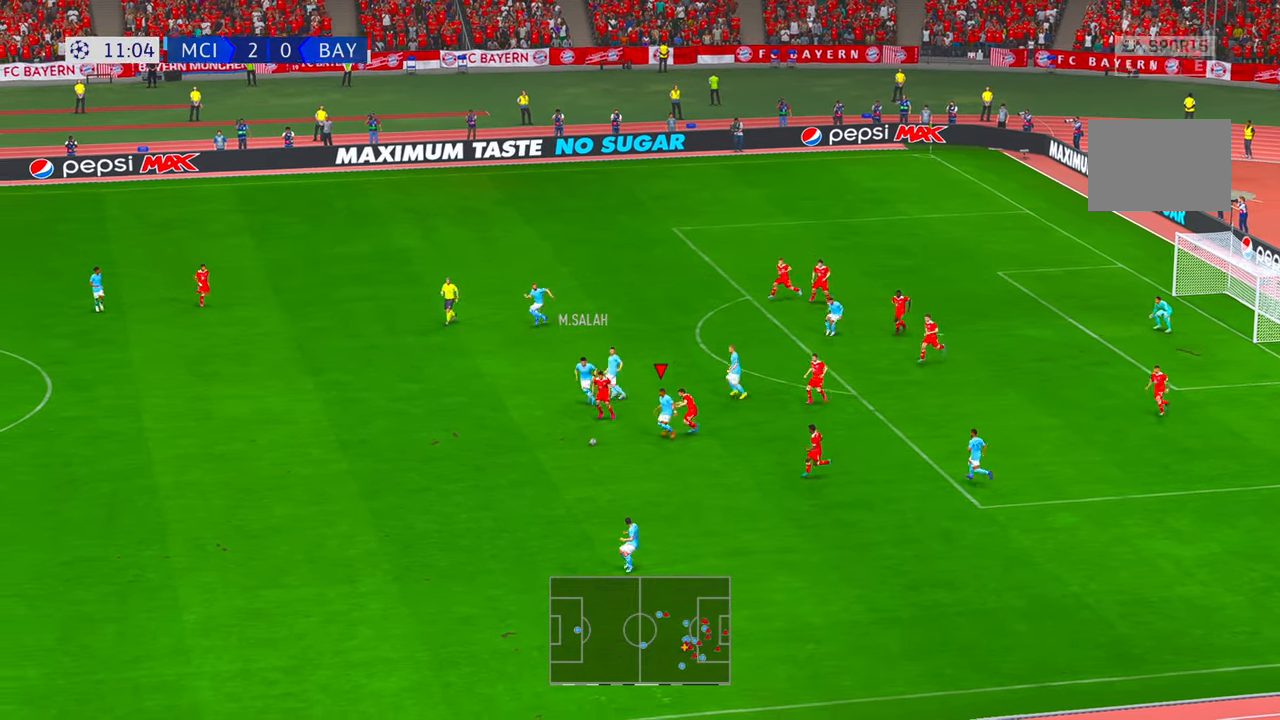
{"buttons": ["R2"], "left_stick": "down", "right_stick": "center", "events": [[367, "A", "down"], [500, "A", "up"]]}
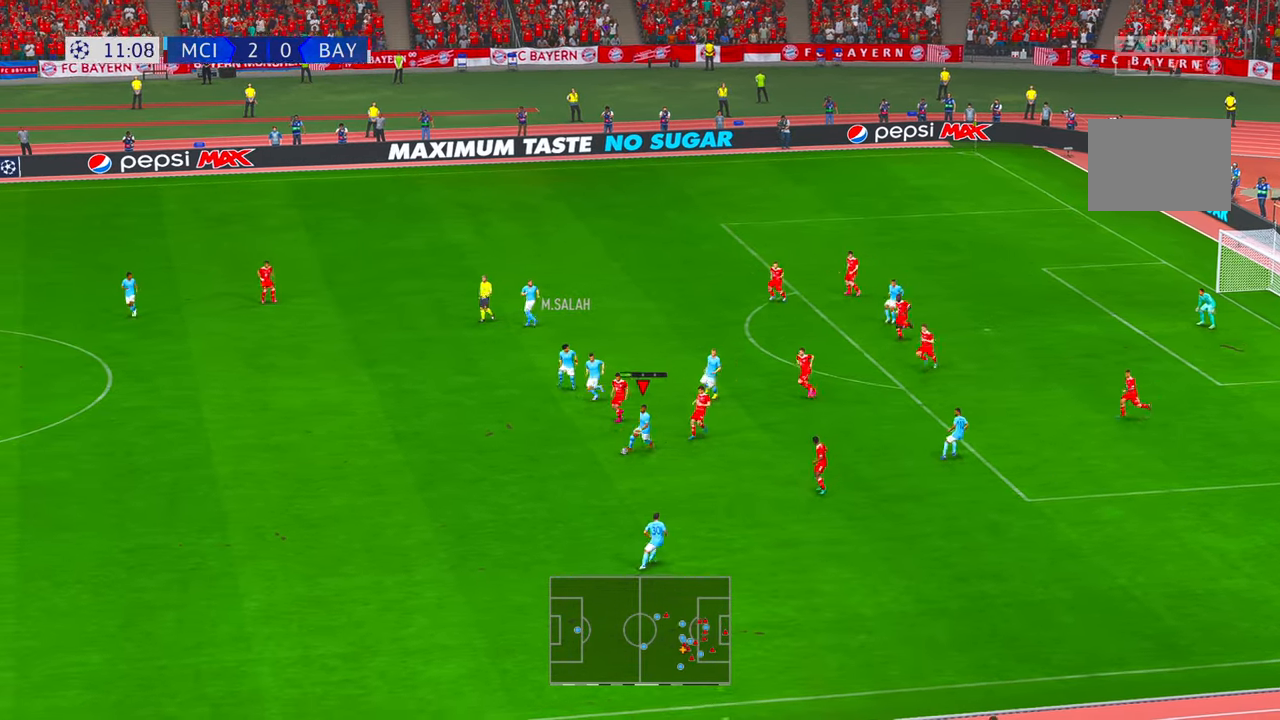
{"buttons": ["R2"], "left_stick": "down-right", "right_stick": "center"}
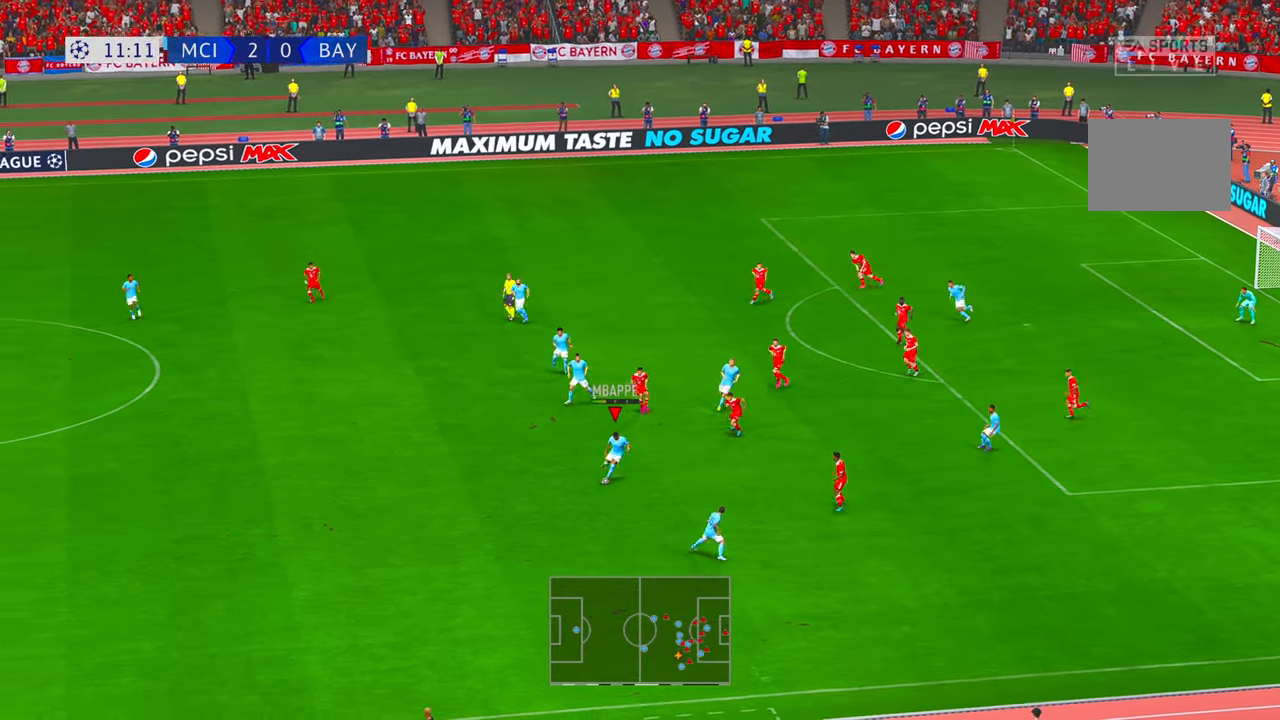
{"buttons": ["R2"], "left_stick": "down-right", "right_stick": "center", "events": []}